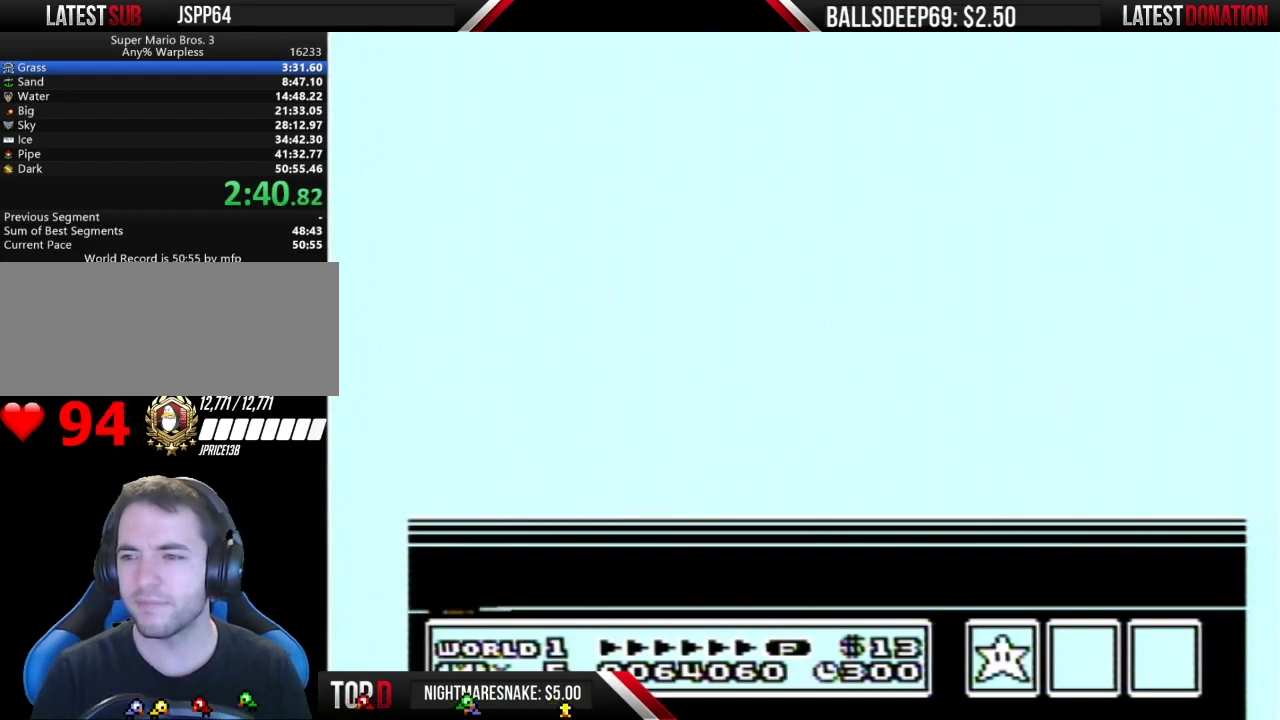
Gameplay with a controller (Nintendo layout); each line is a JSON object with the inputs held at the frame after it. "events" lists button and stick changes between this image and that frame as [ms after this image, input, new state], when the widget could be followed in between. Not read: DPAD_RIGHT L3 R3.
{"buttons": [], "events": []}
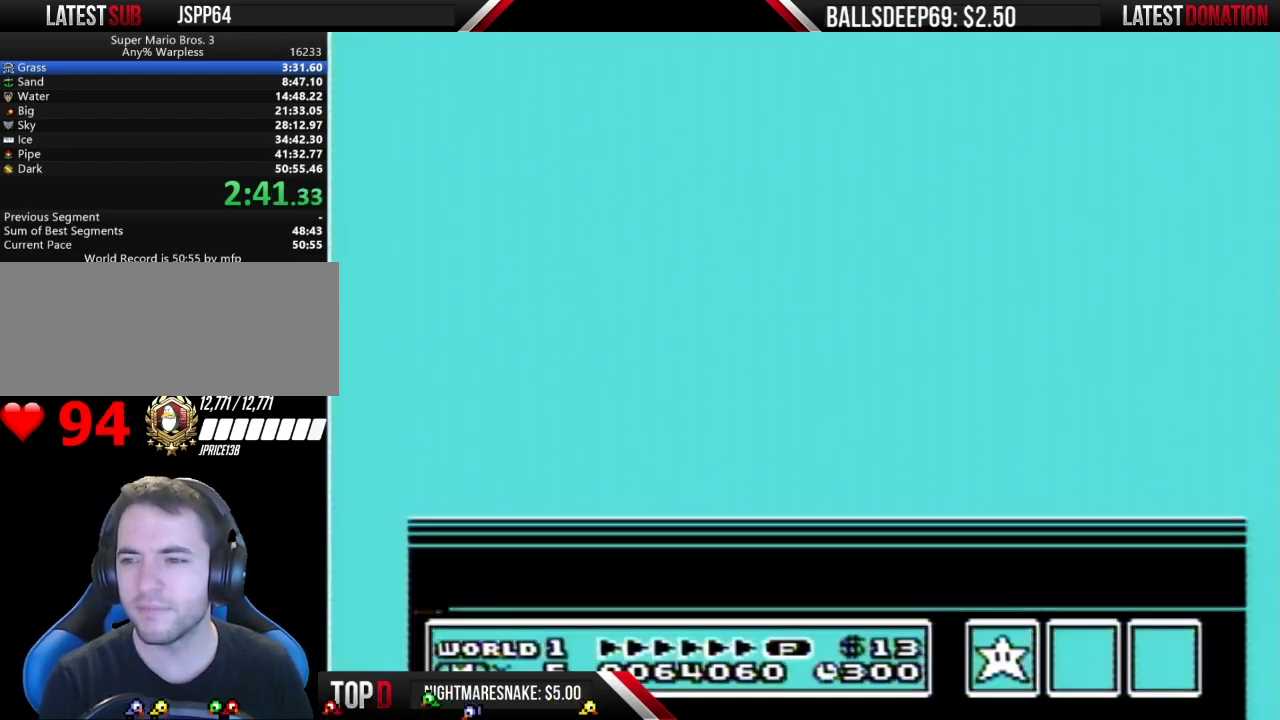
{"buttons": [], "events": []}
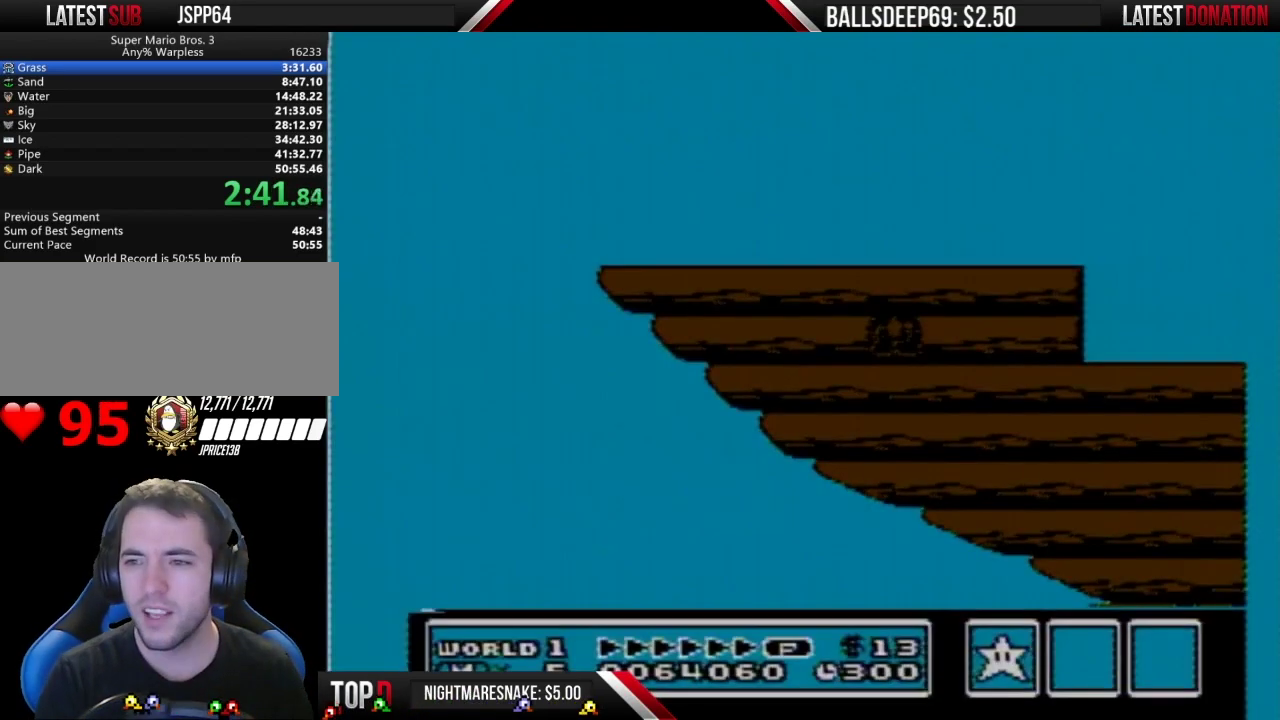
{"buttons": [], "events": []}
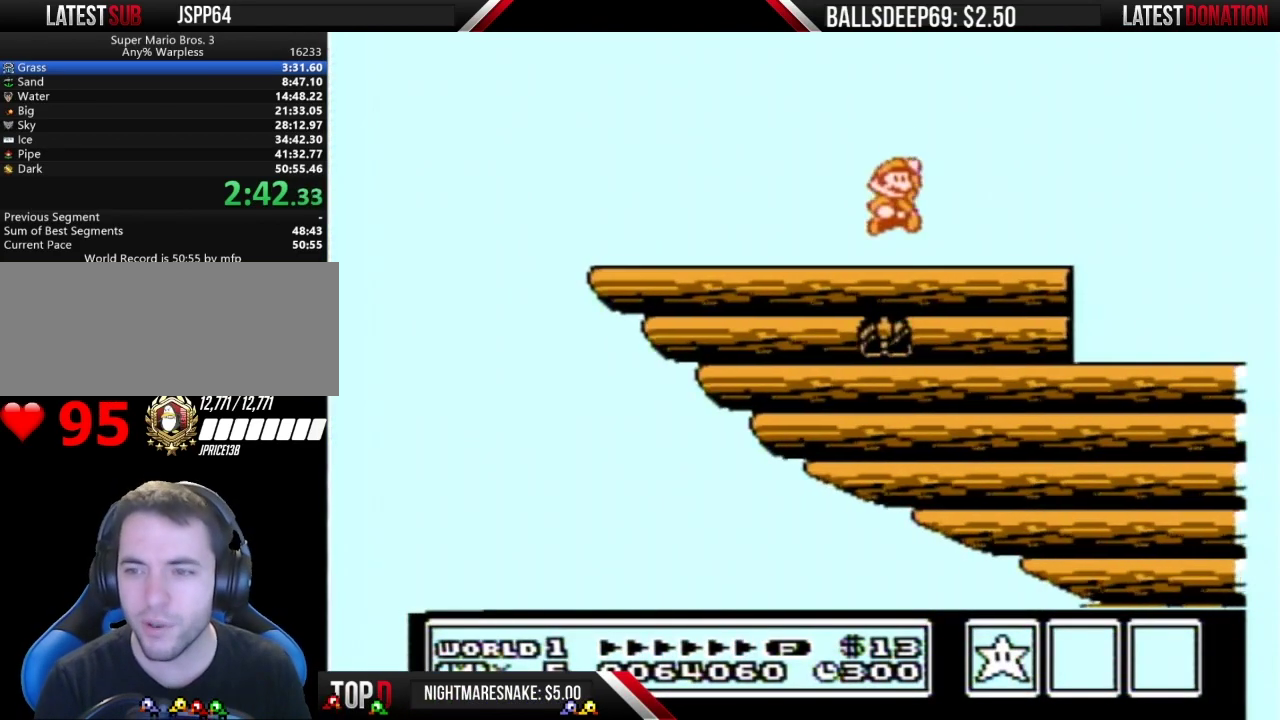
{"buttons": [], "events": []}
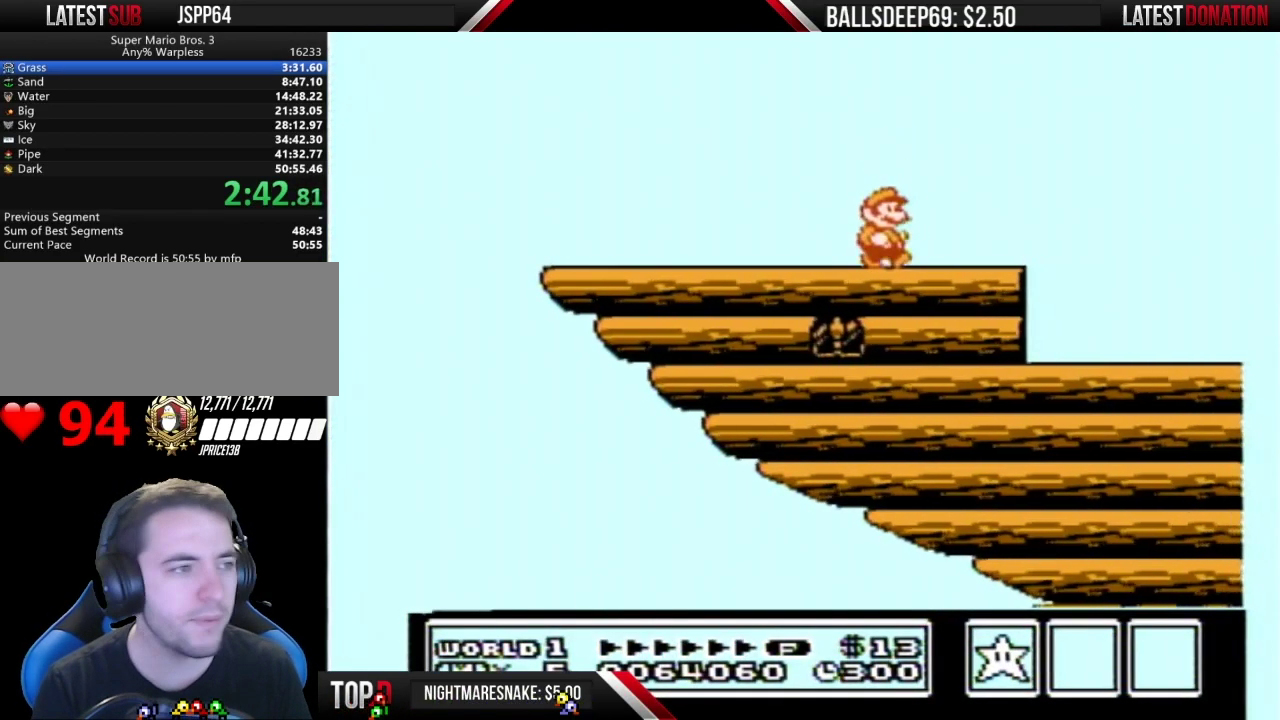
{"buttons": [], "events": []}
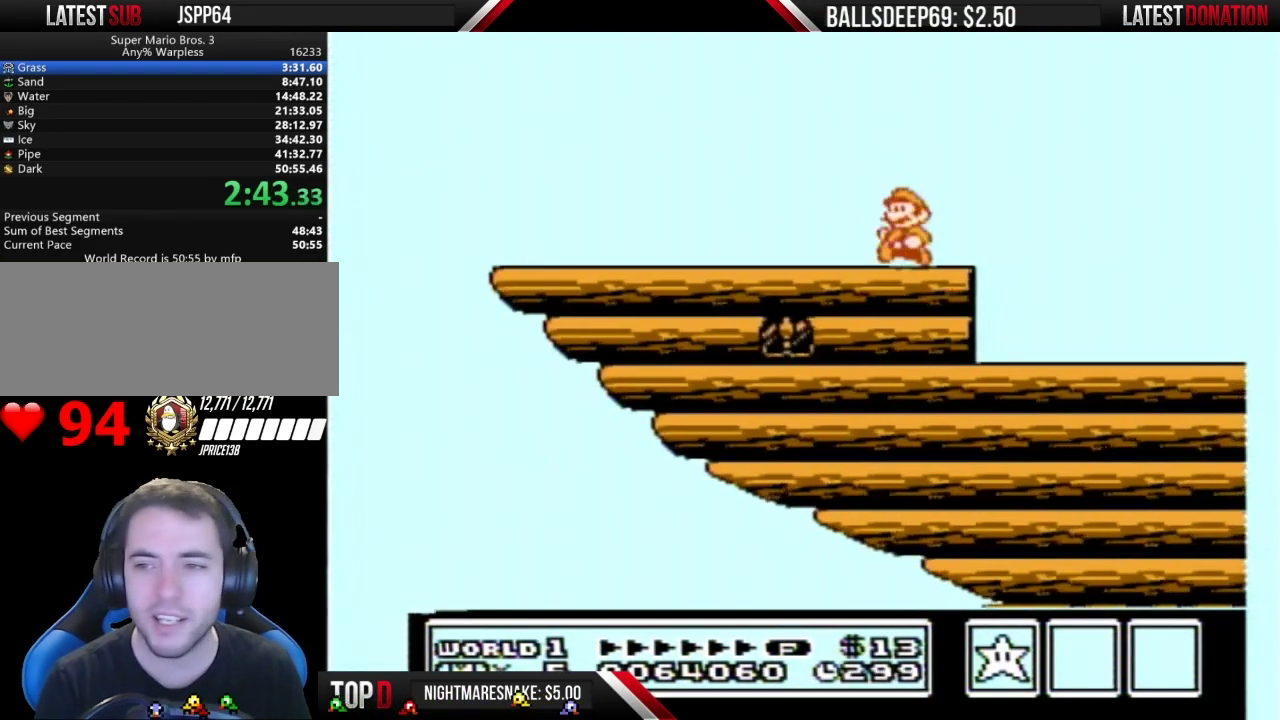
{"buttons": [], "events": []}
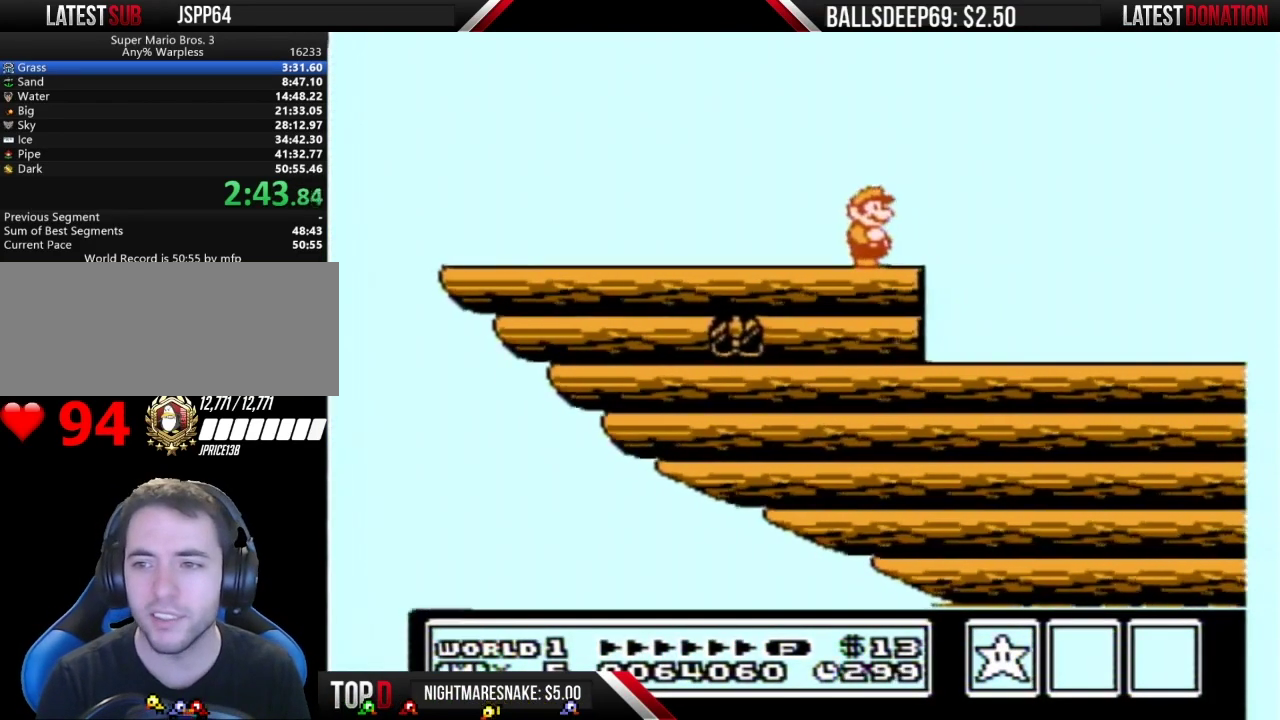
{"buttons": [], "events": [[267, "B", "down"], [334, "B", "up"]]}
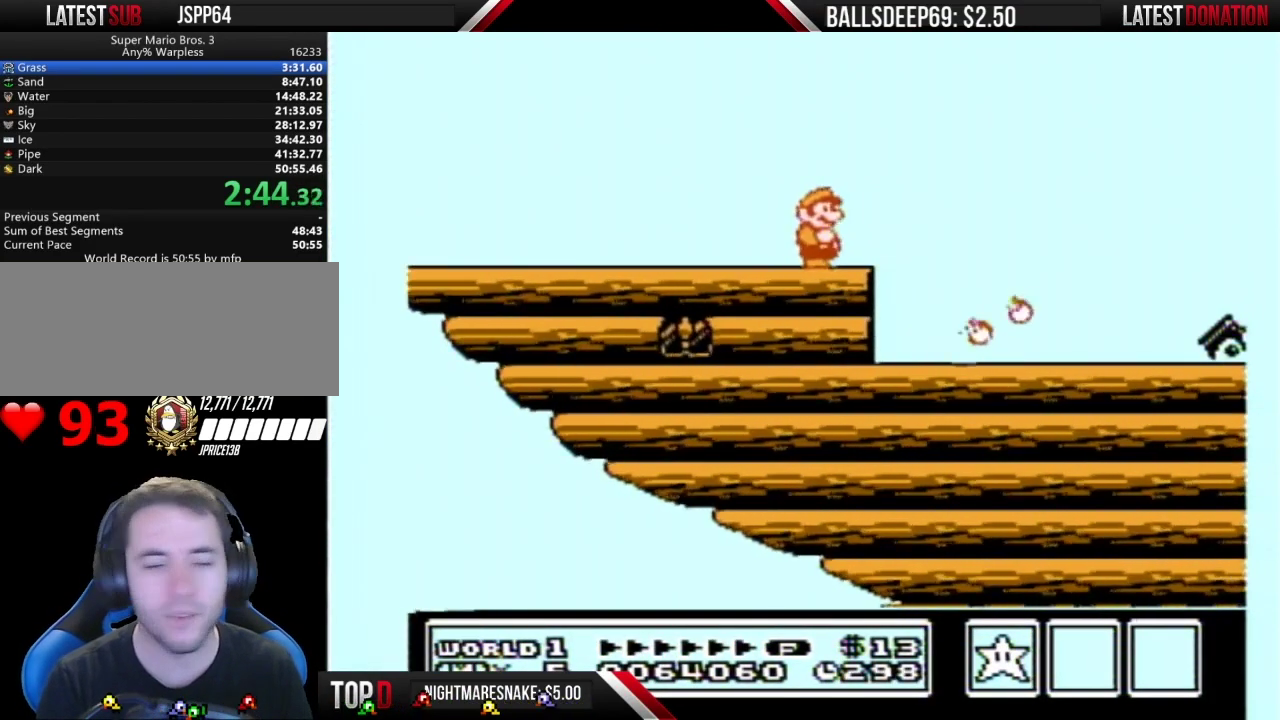
{"buttons": ["B"], "events": [[500, "B", "down"]]}
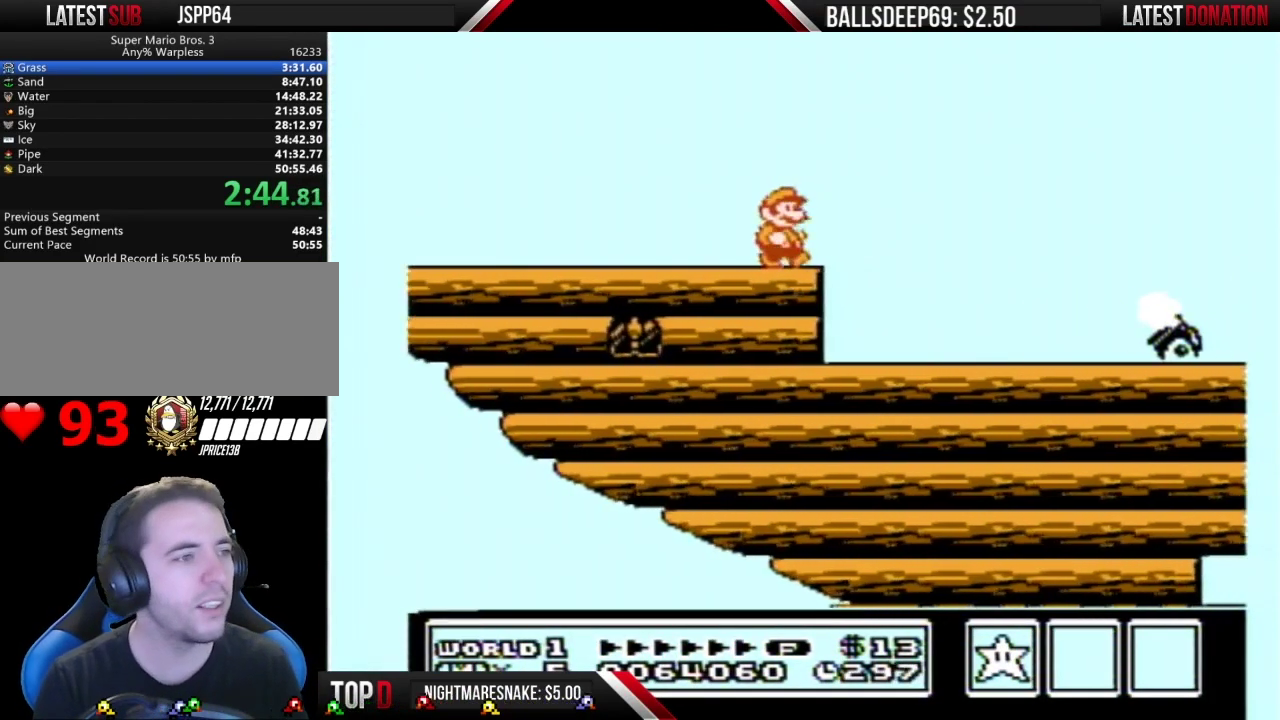
{"buttons": ["A", "B"], "events": [[234, "A", "down"]]}
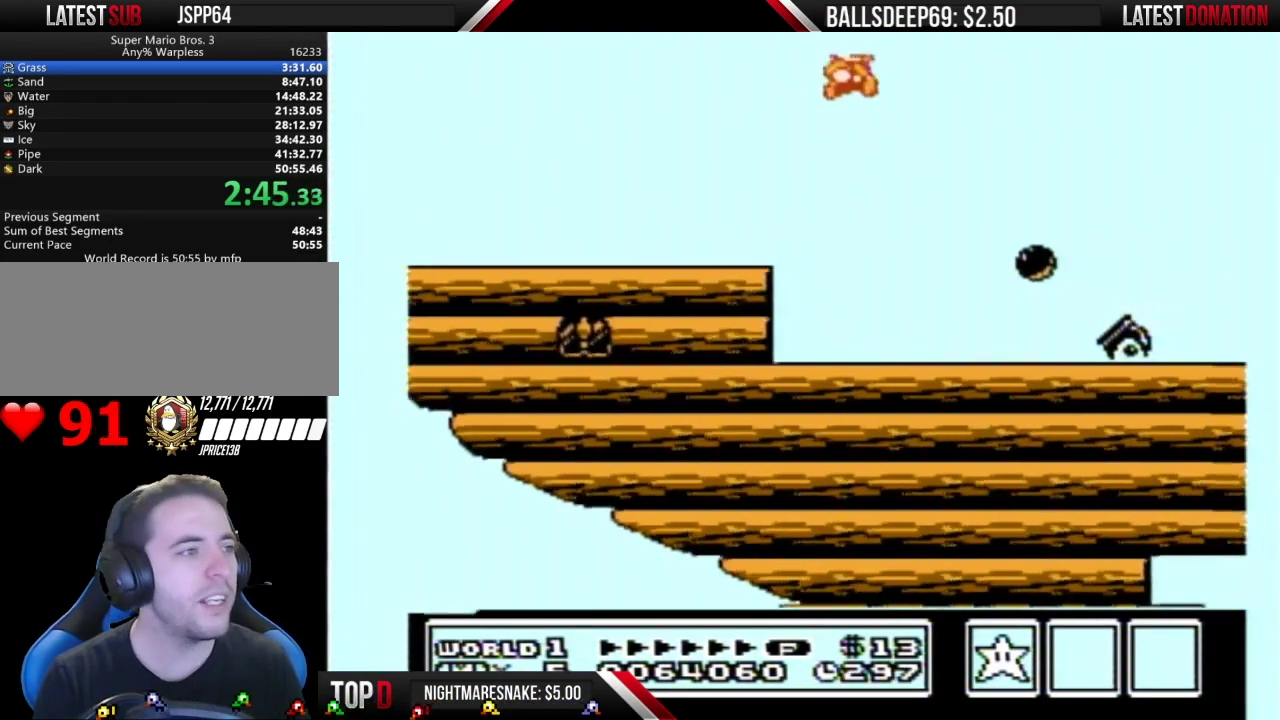
{"buttons": ["B"], "events": [[166, "A", "up"], [166, "B", "up"], [500, "B", "down"]]}
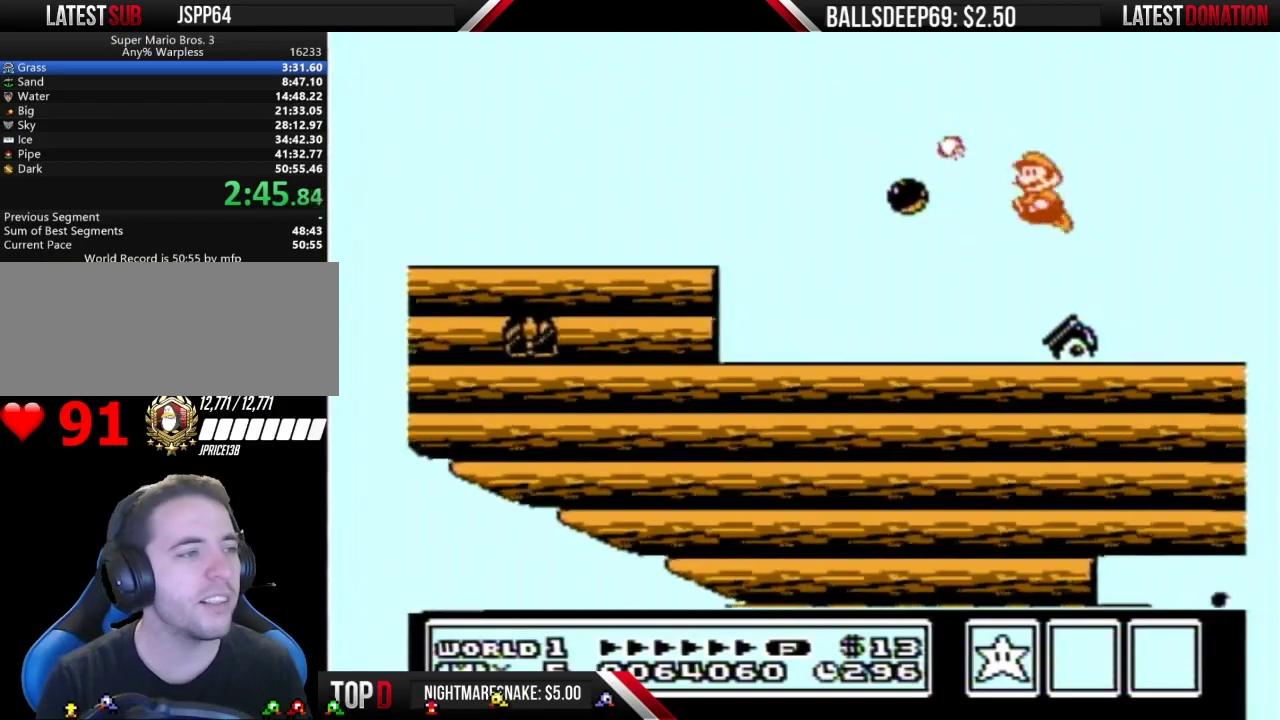
{"buttons": ["B"], "events": []}
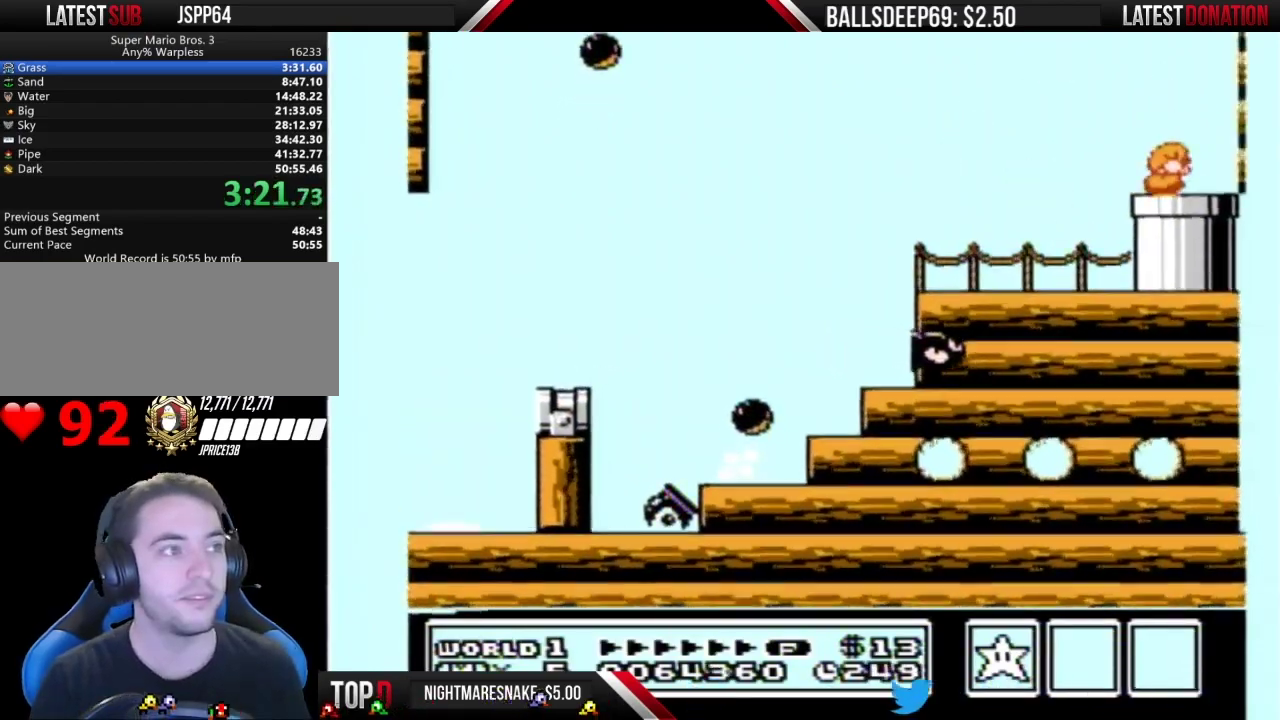
{"buttons": [], "events": [[183, "B", "up"]]}
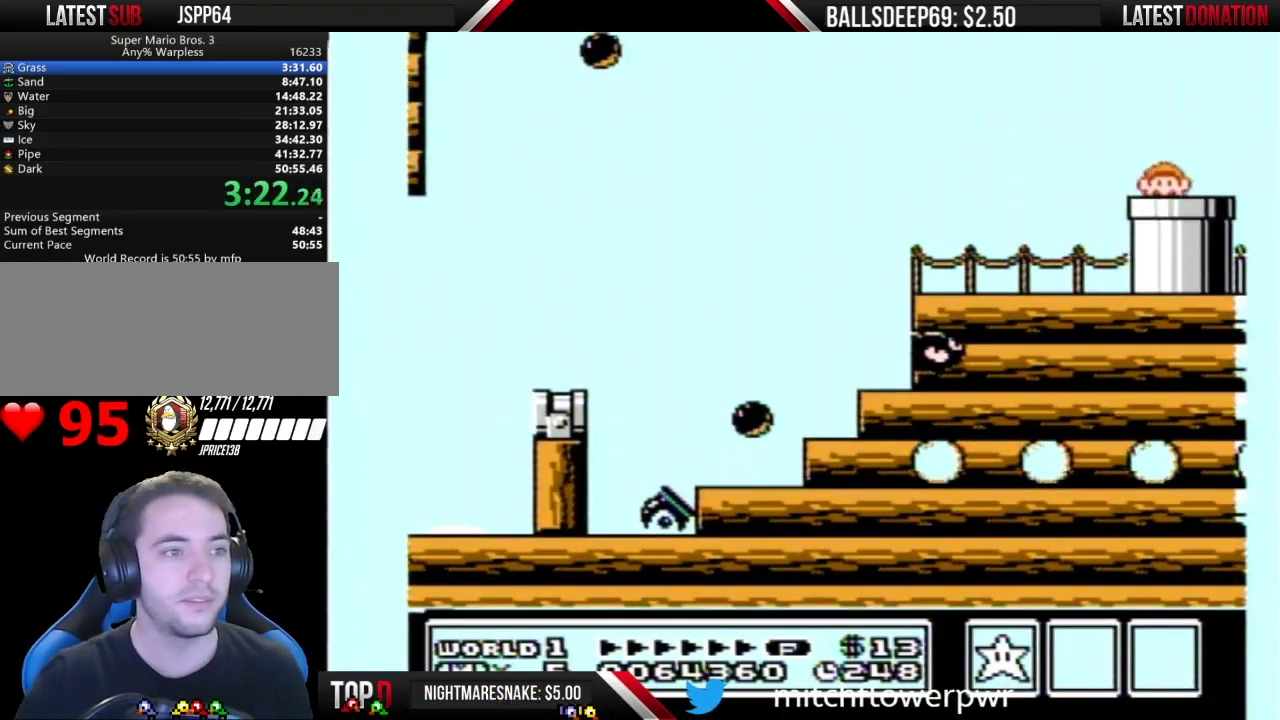
{"buttons": [], "events": []}
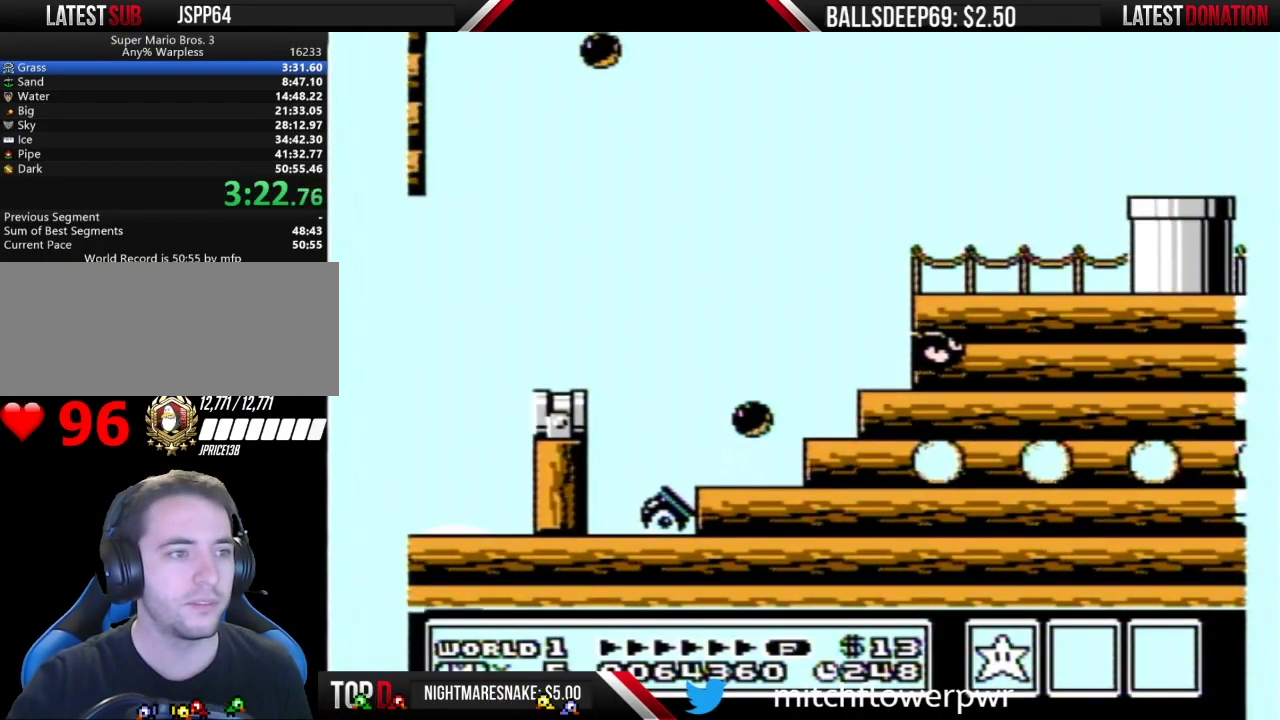
{"buttons": [], "events": []}
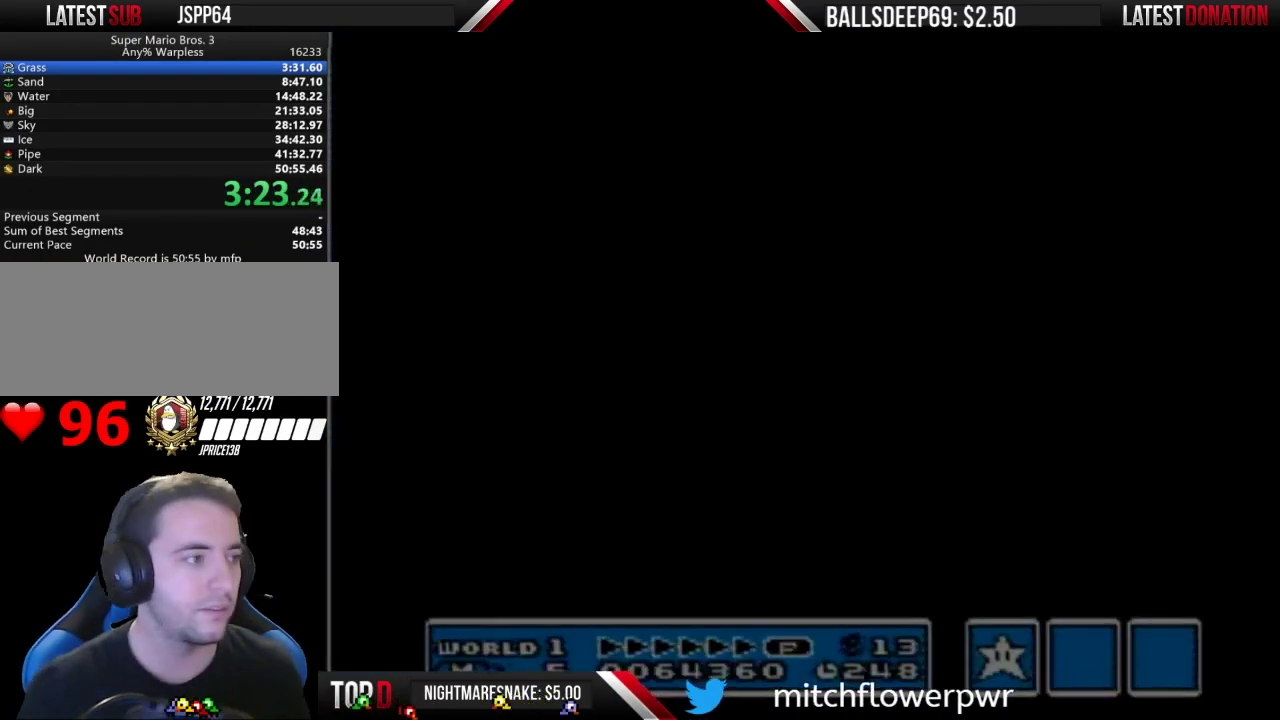
{"buttons": [], "events": []}
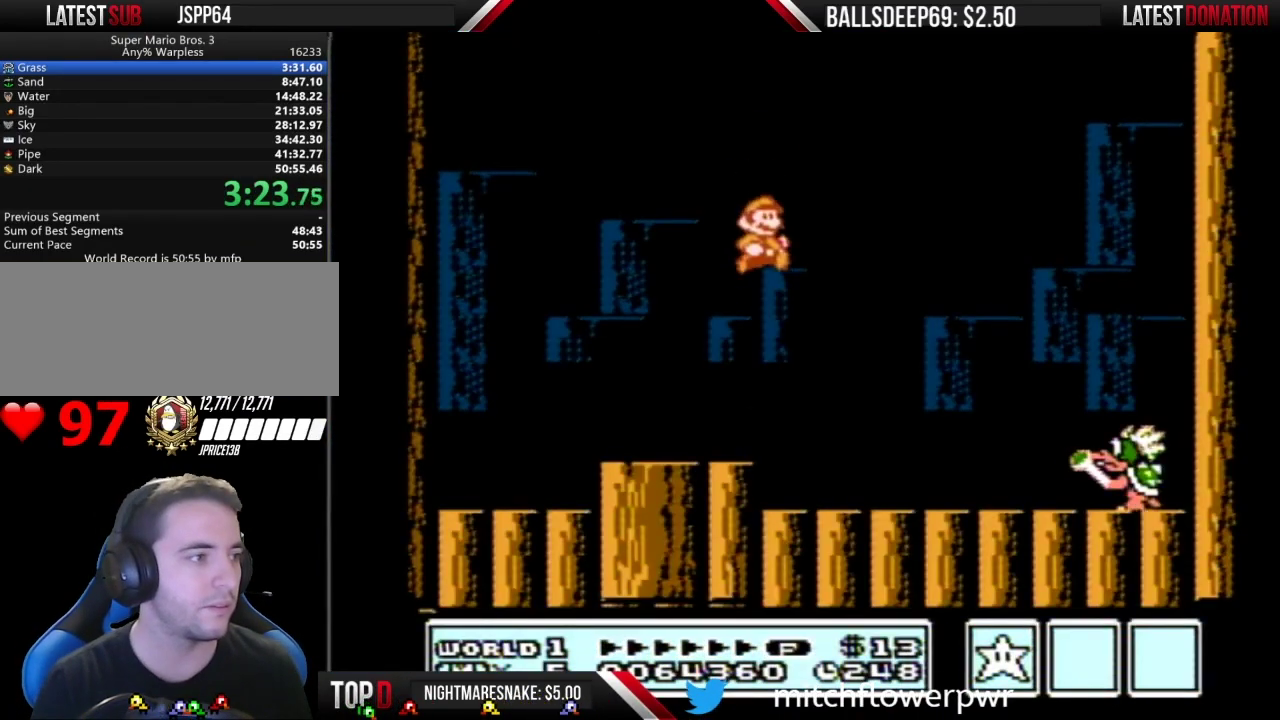
{"buttons": ["A", "B"], "events": [[150, "B", "down"], [217, "B", "up"], [283, "B", "down"], [450, "A", "down"]]}
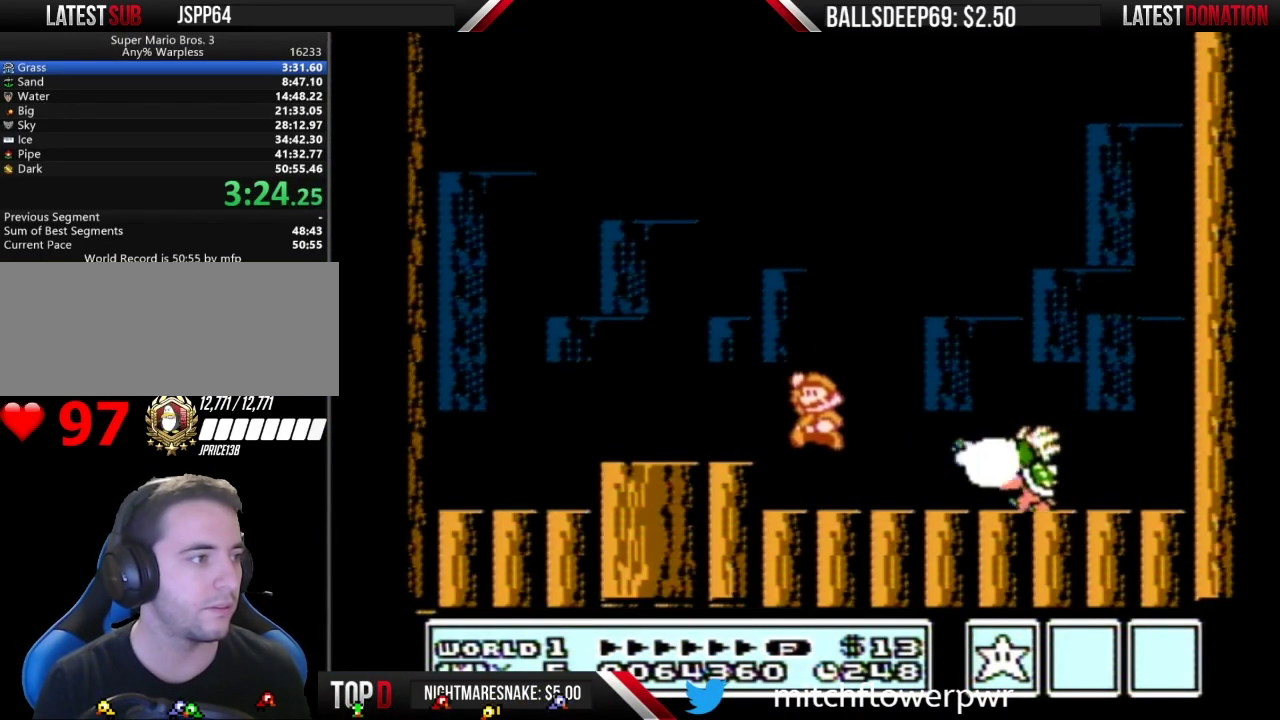
{"buttons": ["B"], "events": [[317, "A", "up"], [317, "B", "up"], [484, "B", "down"]]}
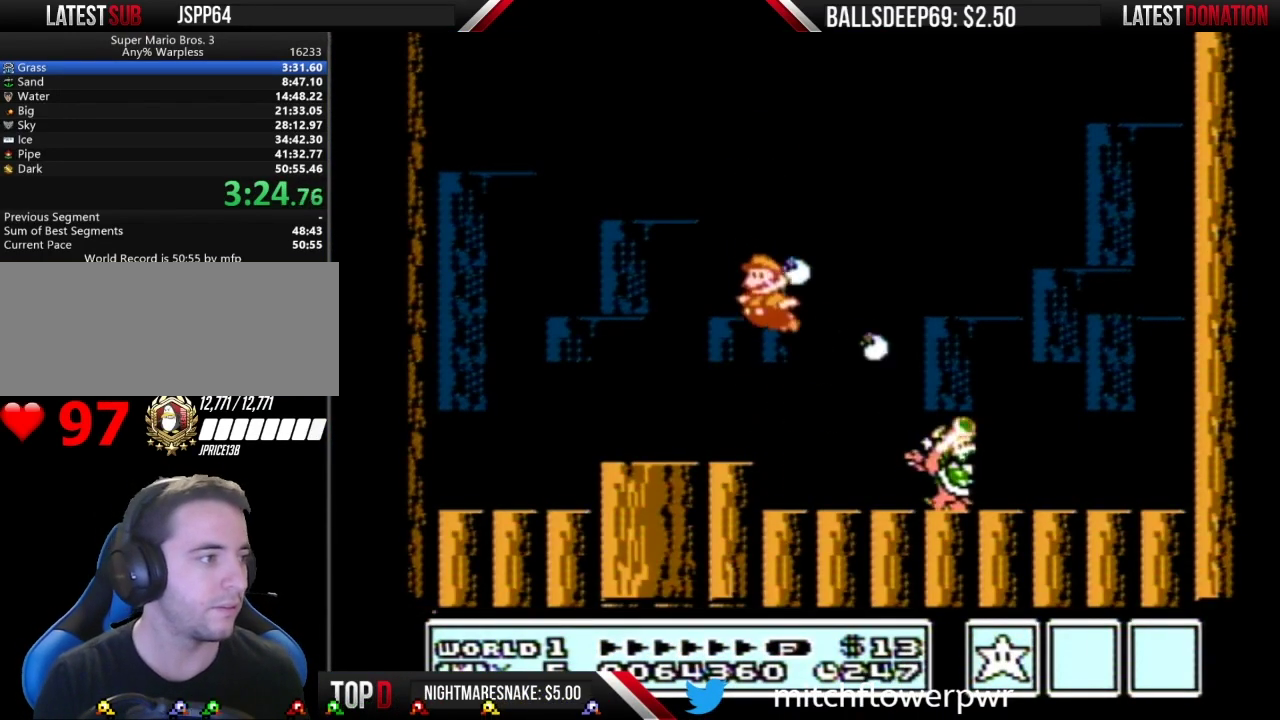
{"buttons": [], "events": [[300, "B", "up"]]}
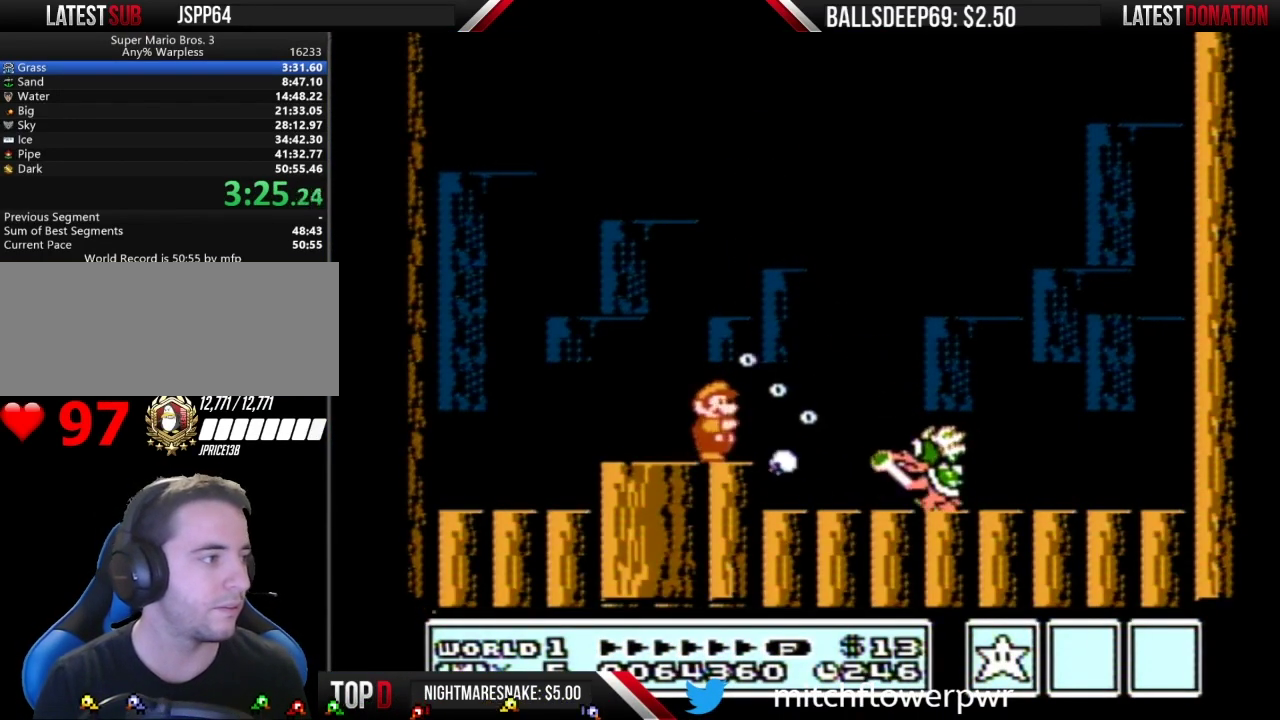
{"buttons": ["B"], "events": [[50, "B", "down"], [100, "B", "up"], [167, "B", "down"], [284, "B", "up"], [484, "B", "down"]]}
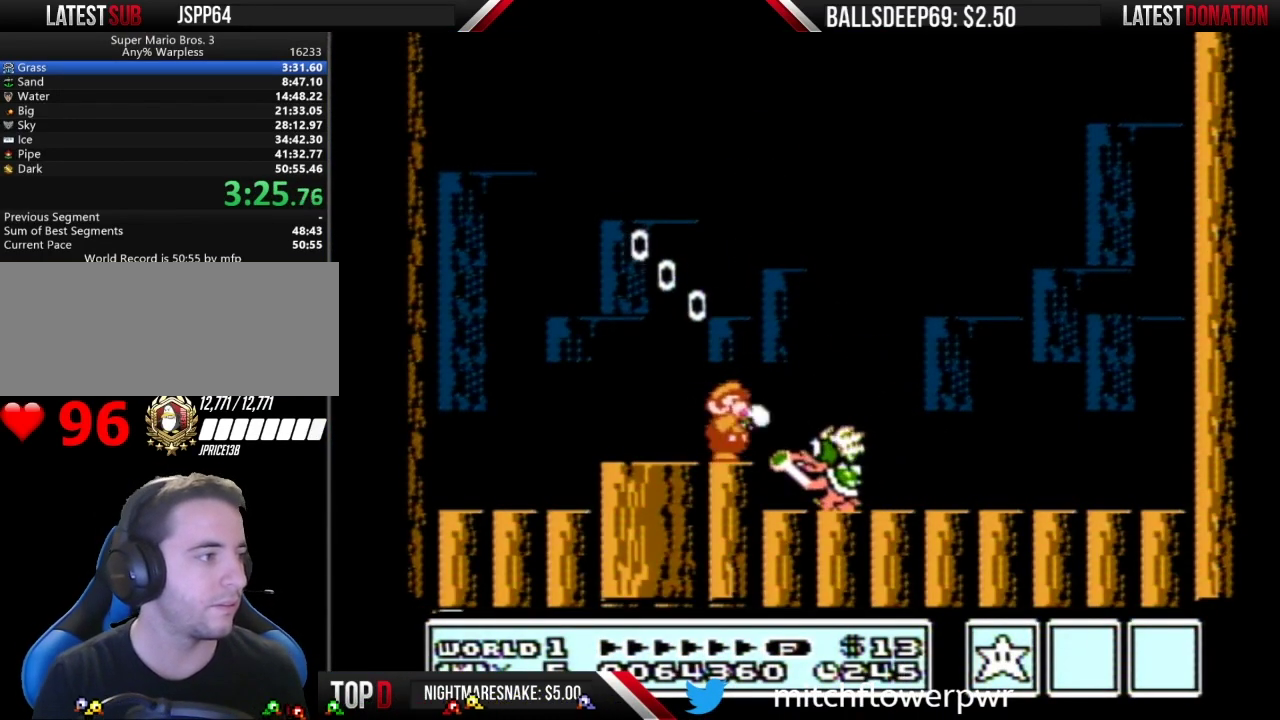
{"buttons": [], "events": [[16, "B", "up"], [50, "B", "down"], [133, "B", "up"], [283, "B", "down"], [317, "B", "up"], [350, "B", "down"], [417, "B", "up"]]}
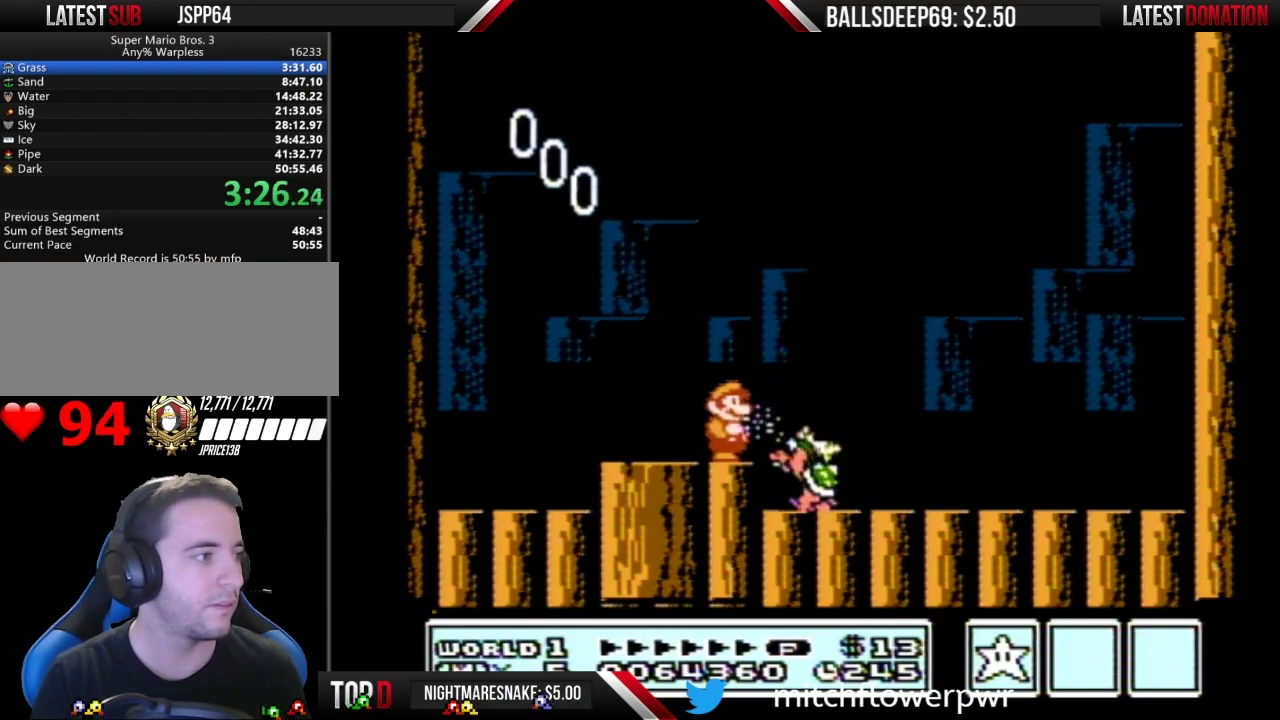
{"buttons": ["B"], "events": [[134, "B", "down"], [200, "B", "up"], [451, "B", "down"]]}
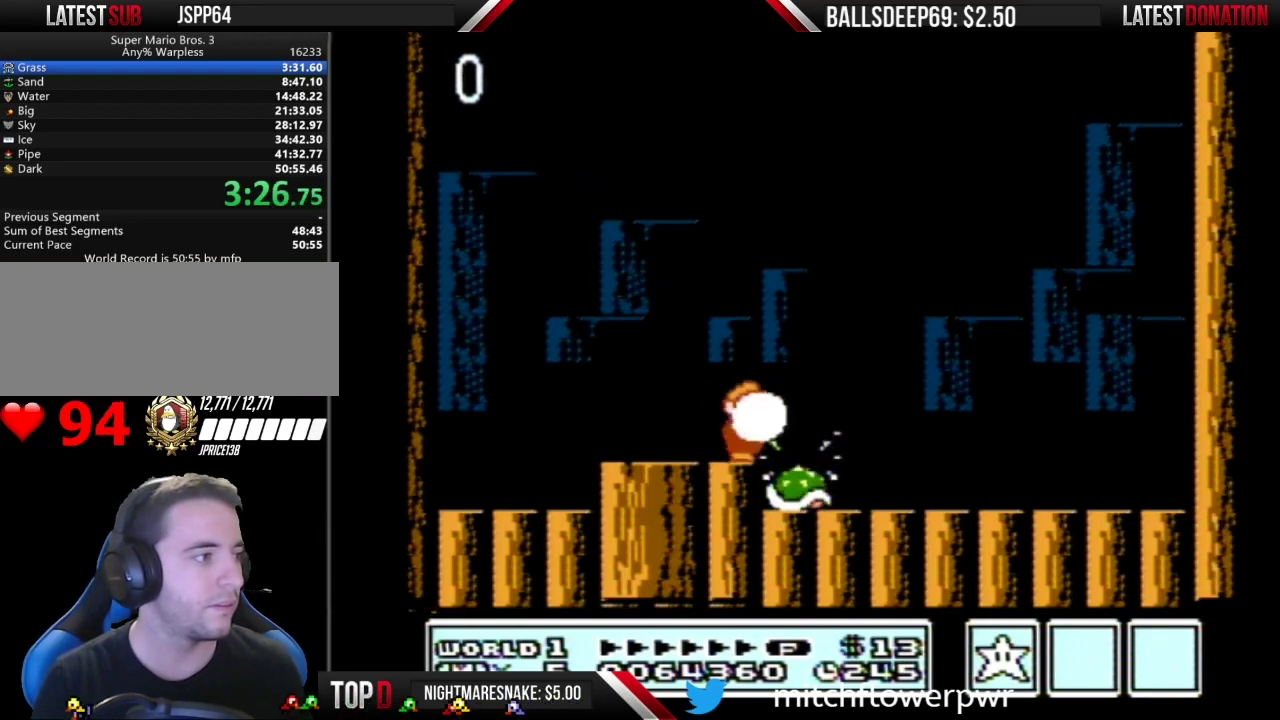
{"buttons": ["B"], "events": [[16, "B", "up"], [66, "B", "down"], [133, "B", "up"], [333, "B", "down"], [417, "B", "up"], [483, "B", "down"]]}
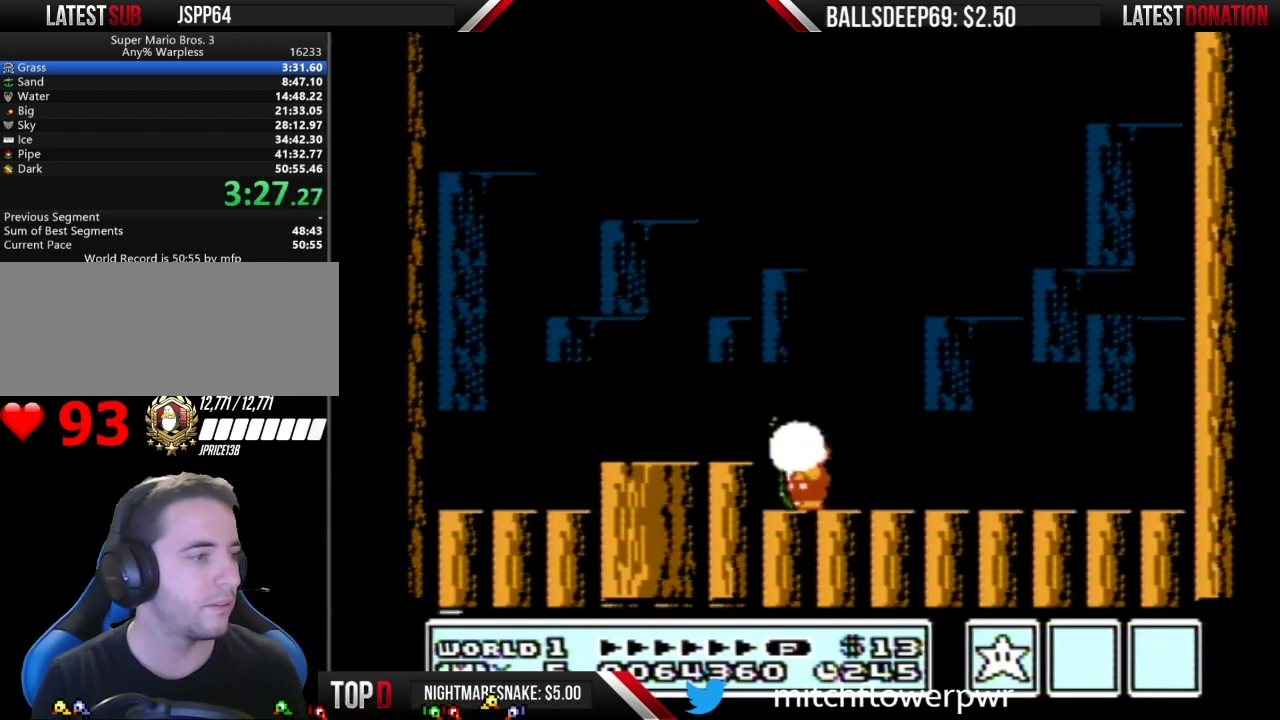
{"buttons": ["B"], "events": [[34, "B", "up"], [100, "B", "down"], [284, "B", "up"], [384, "B", "down"], [434, "B", "up"], [501, "B", "down"]]}
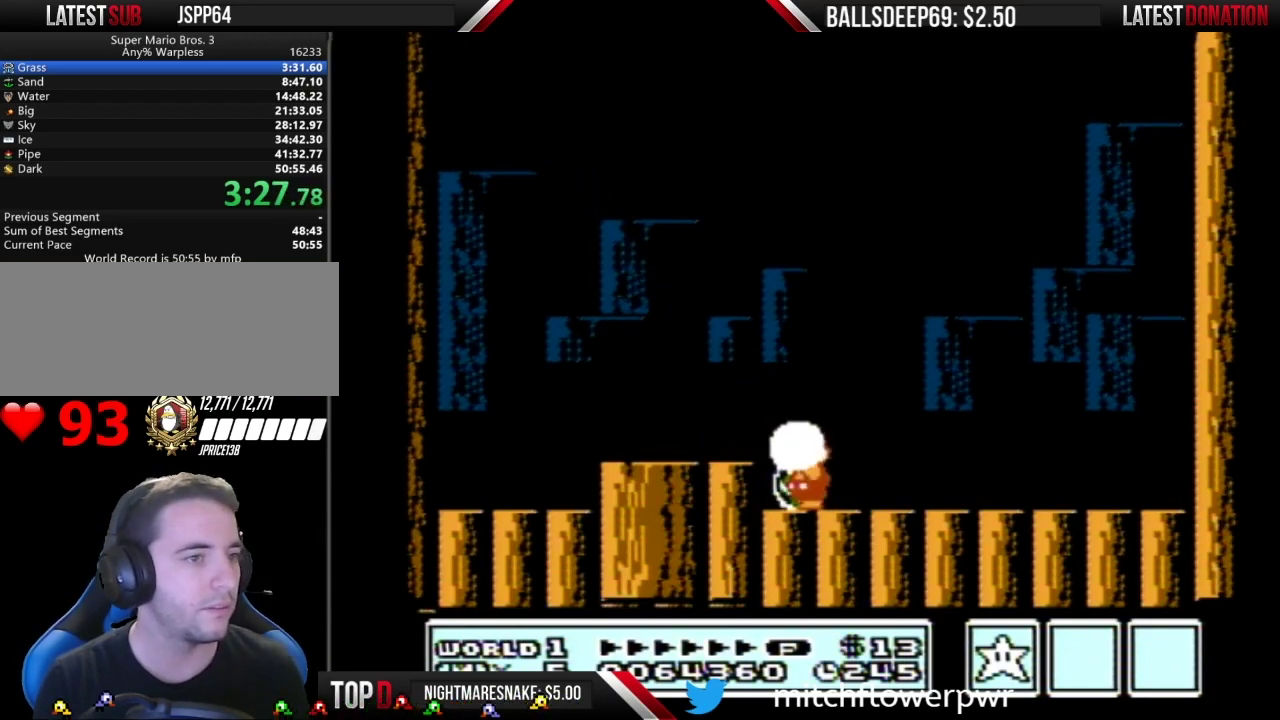
{"buttons": ["B"], "events": [[66, "B", "up"], [167, "B", "down"], [233, "B", "up"], [300, "B", "down"], [350, "B", "up"], [417, "B", "down"]]}
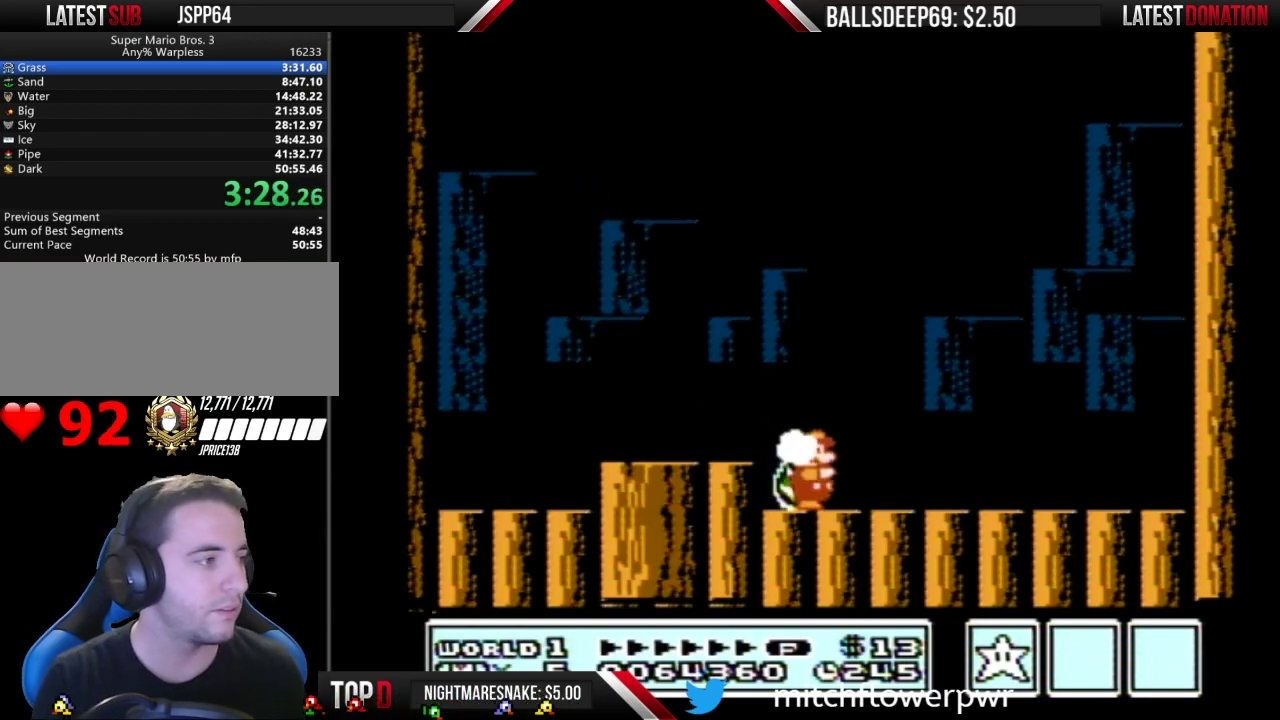
{"buttons": [], "events": [[17, "B", "up"]]}
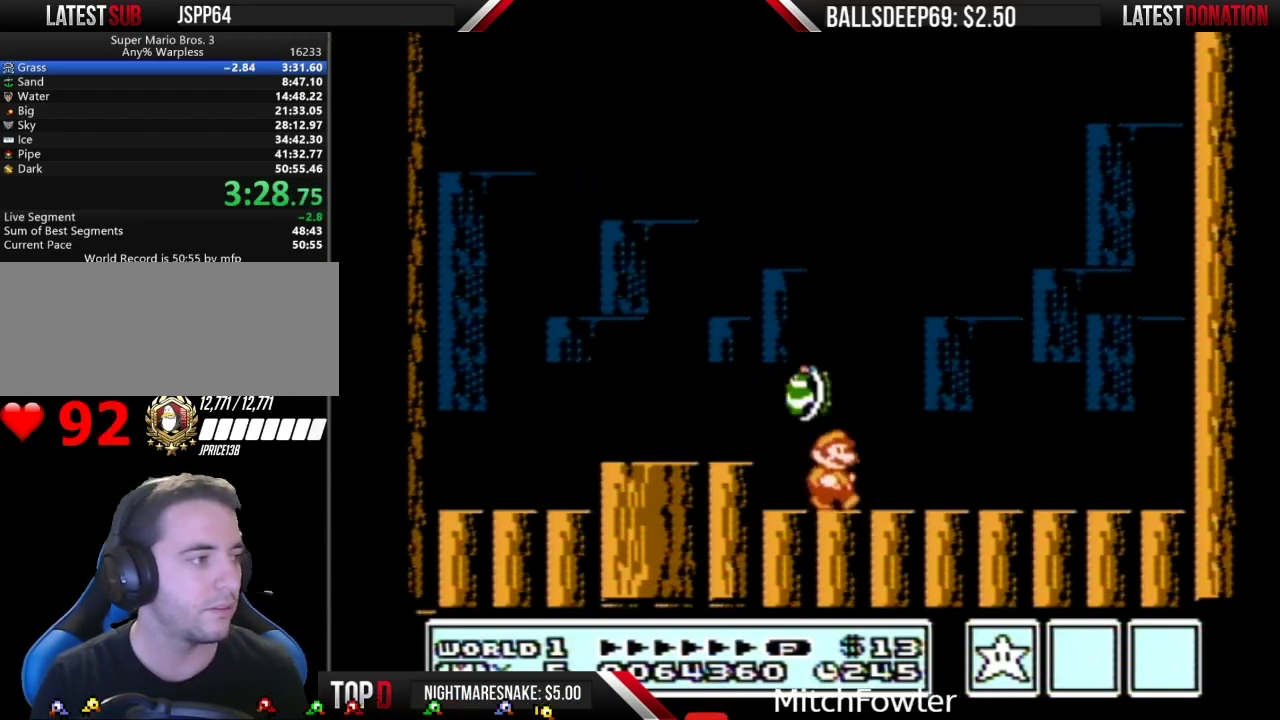
{"buttons": [], "events": []}